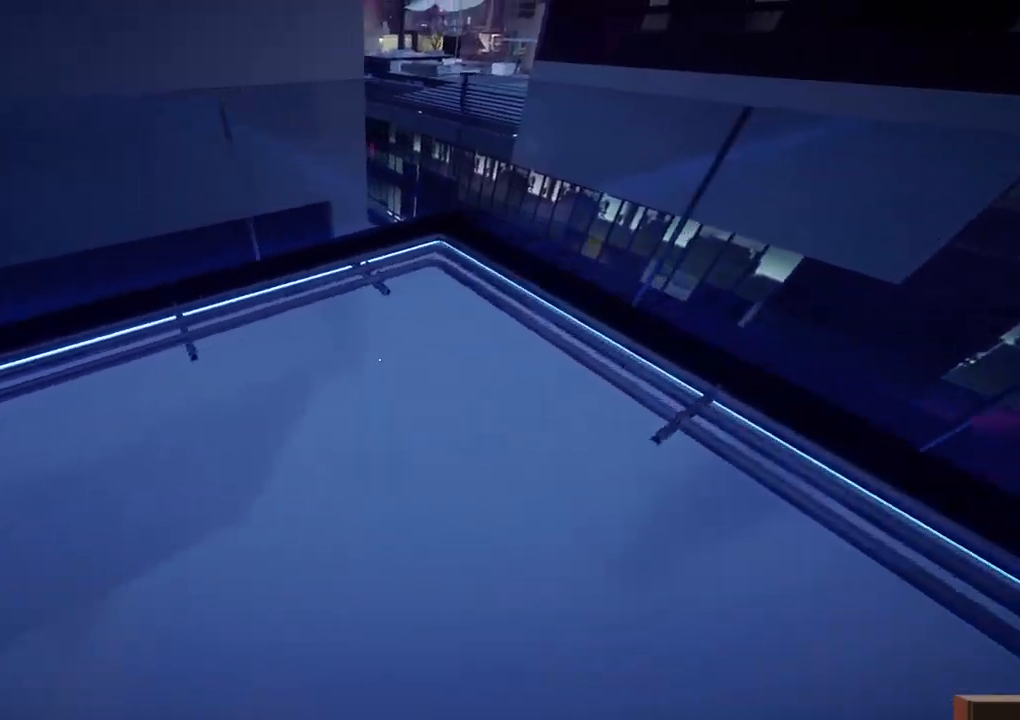
Gameplay with keyboard; each line is a JSON object with the keys held at the frame after it. "events" lists presses ("down") and releases ("up") of "a", "ctrl", "d", "e", "f", "q", "r", "s", "shift" and "w" between this image and that frame as [ms after this image, input, new state], when the widget could be followed in between. No other keys are recorded. Mouse input is not recorded.
{"keys": ["d"], "events": [[300, "w", "up"]]}
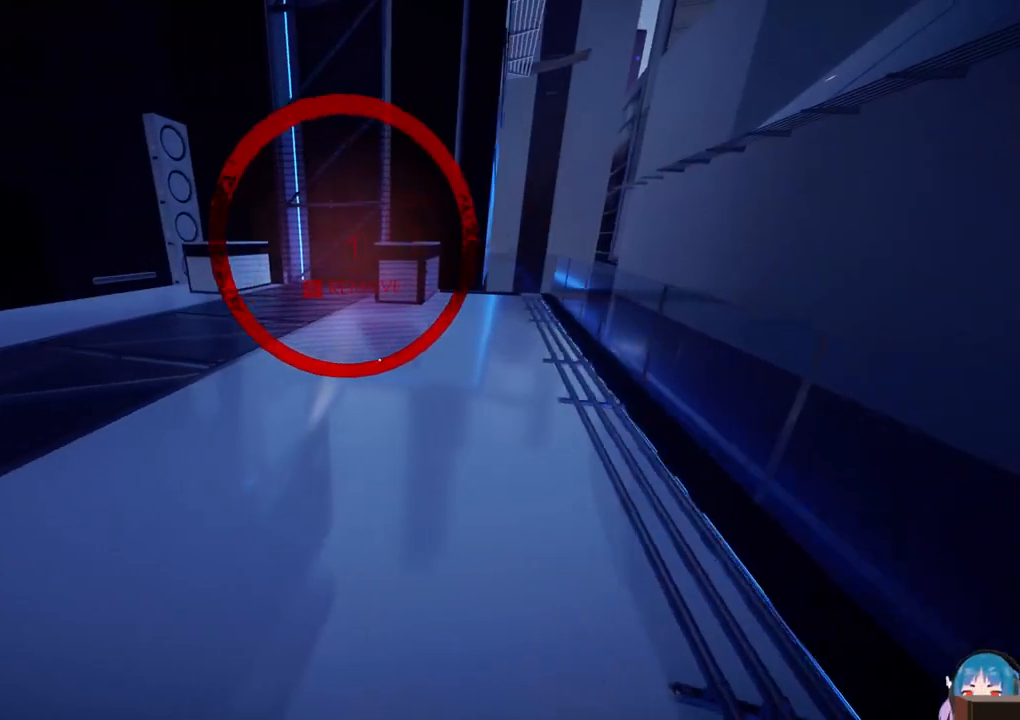
{"keys": ["a"], "events": [[133, "d", "up"], [233, "a", "down"]]}
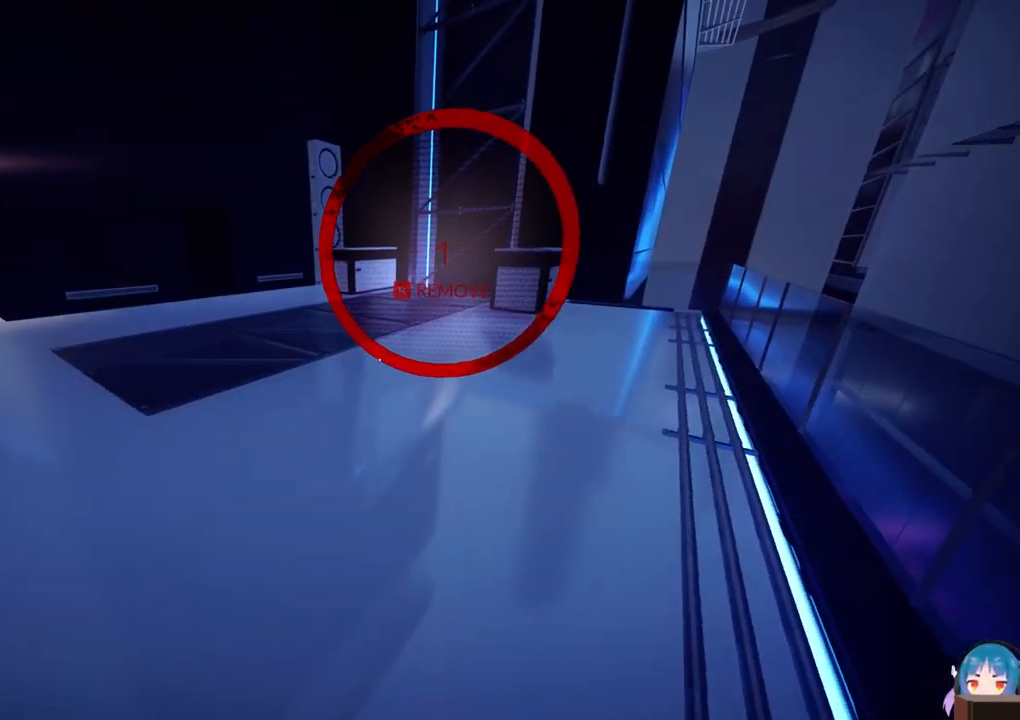
{"keys": ["s"], "events": [[383, "a", "up"], [383, "s", "down"]]}
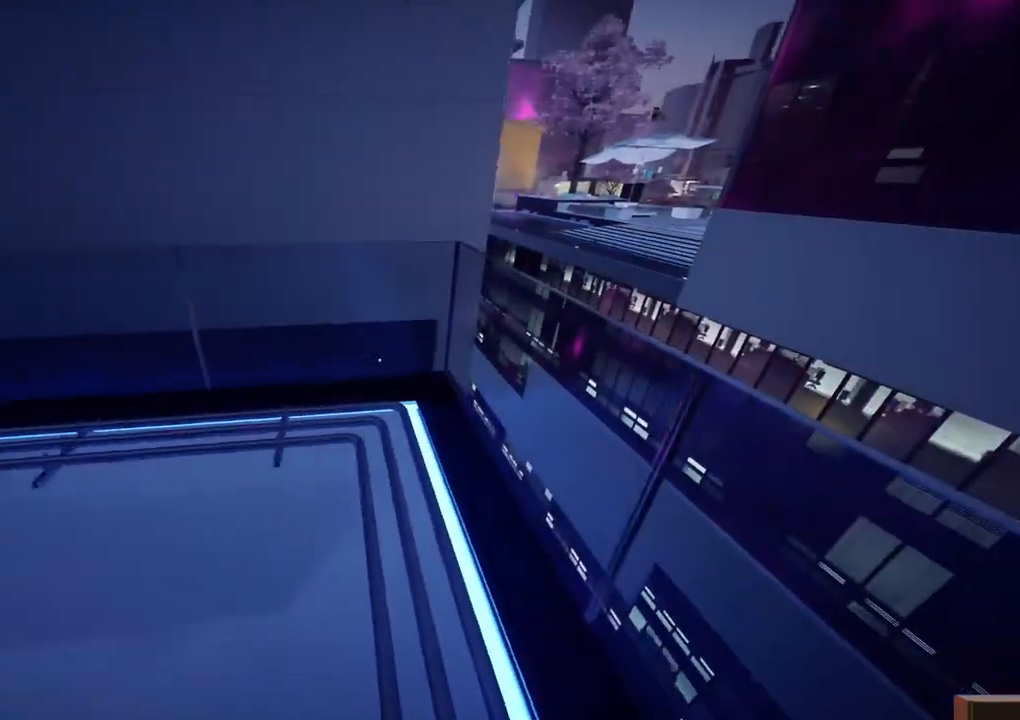
{"keys": ["a"], "events": [[217, "a", "down"], [400, "s", "up"]]}
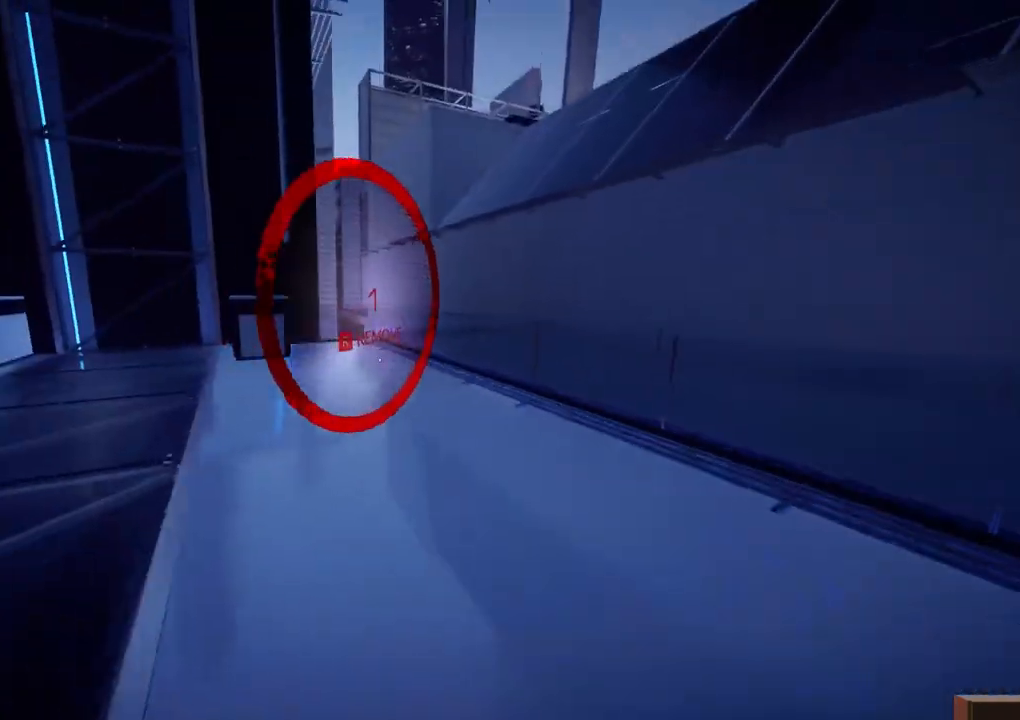
{"keys": ["a", "w"], "events": [[367, "w", "down"]]}
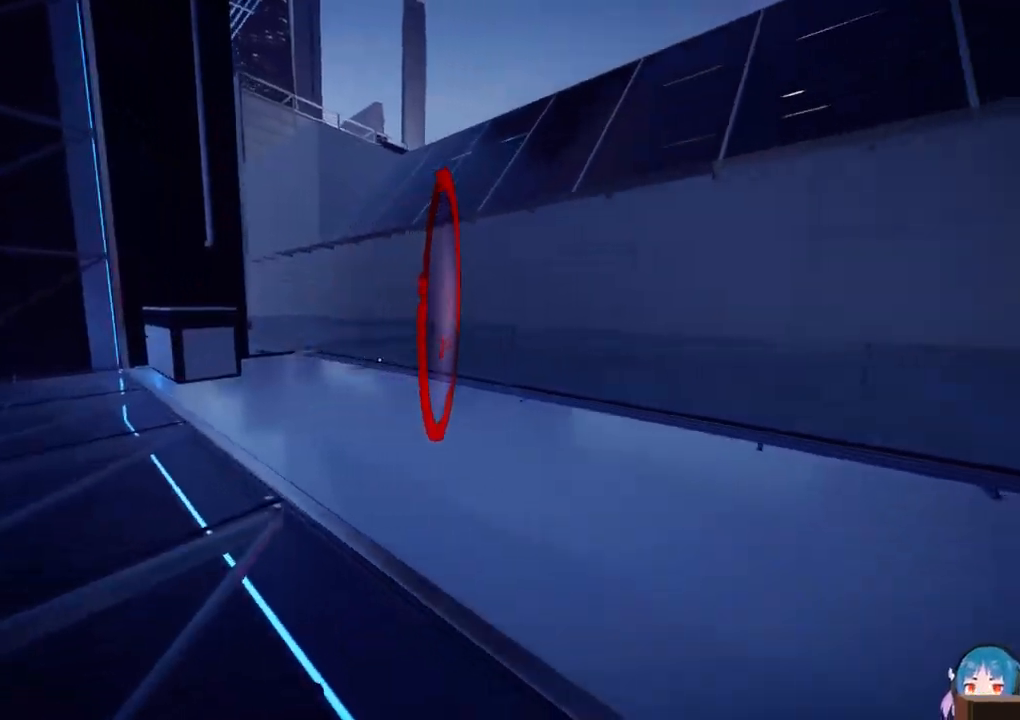
{"keys": ["a"], "events": [[150, "w", "up"]]}
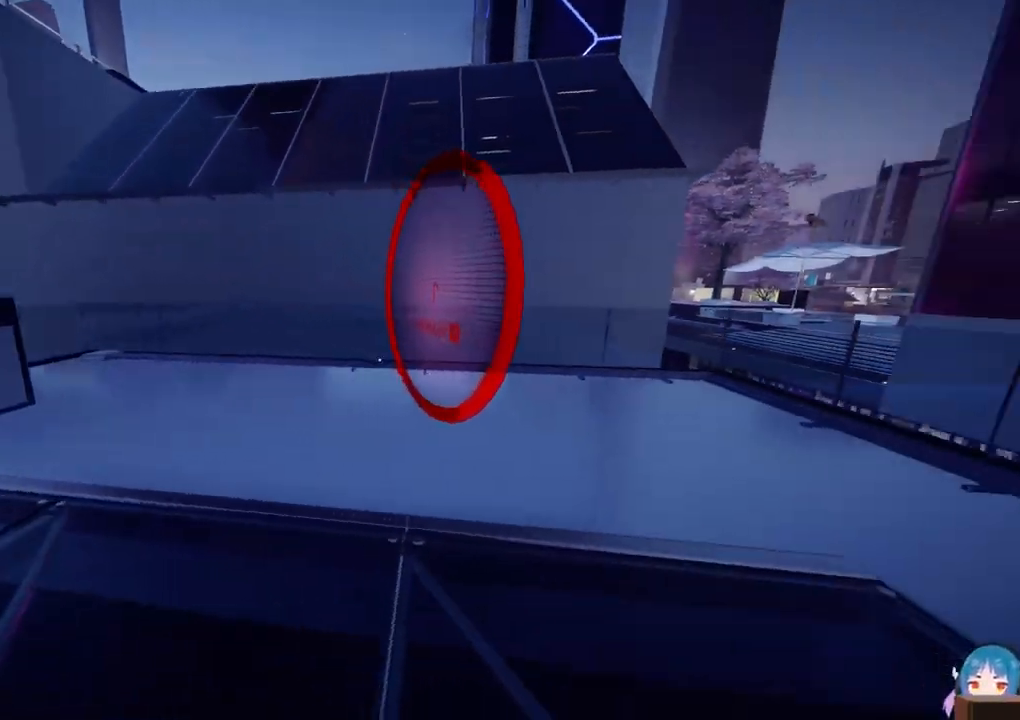
{"keys": ["a"], "events": []}
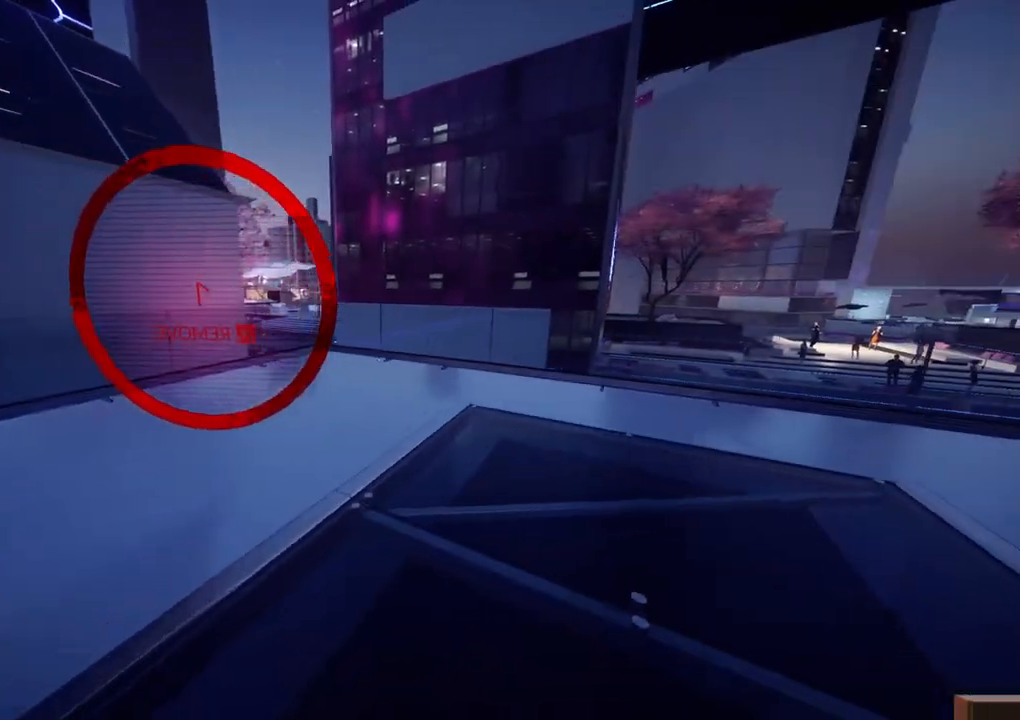
{"keys": ["d", "w"], "events": [[367, "w", "down"], [417, "a", "up"], [500, "d", "down"]]}
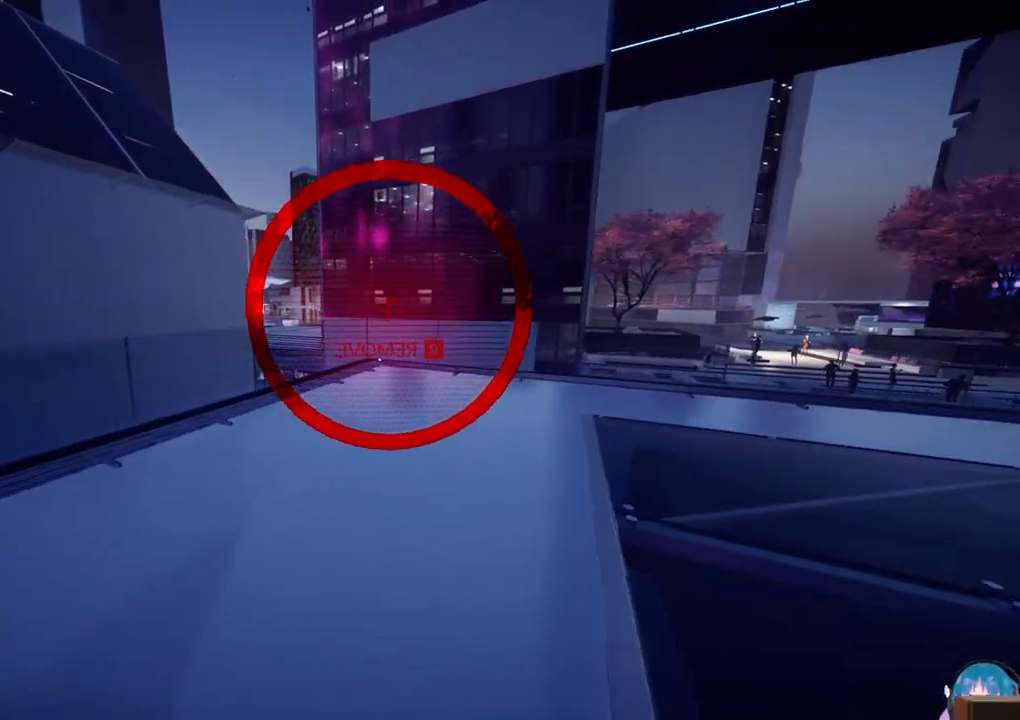
{"keys": ["d", "w"], "events": []}
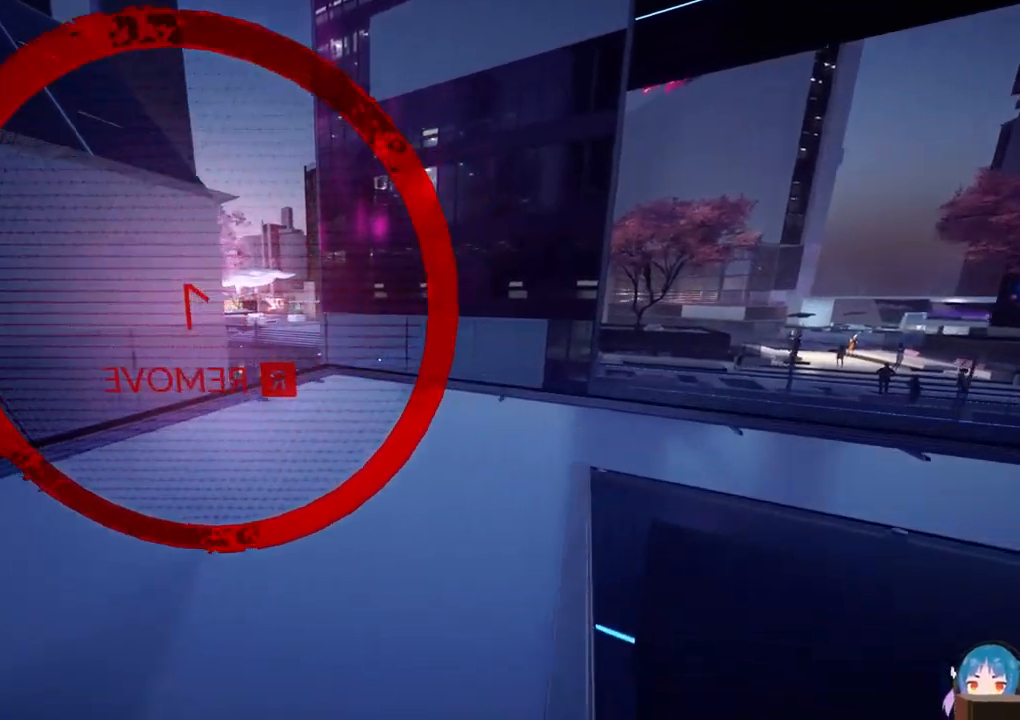
{"keys": ["d"], "events": [[250, "w", "up"]]}
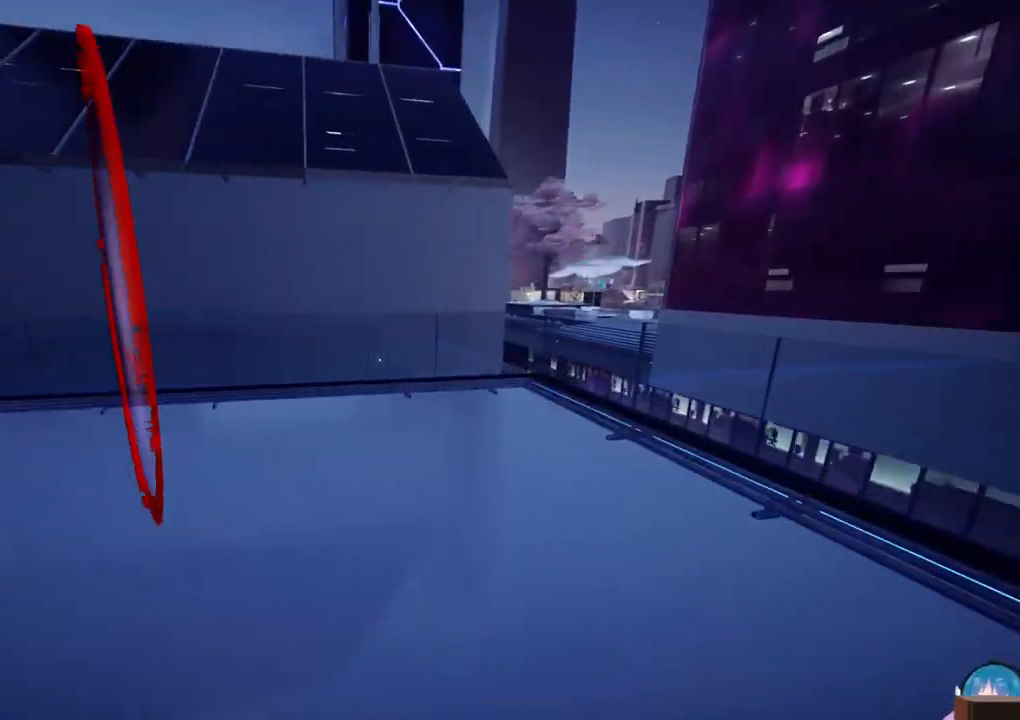
{"keys": ["f"], "events": [[233, "d", "up"], [417, "f", "down"]]}
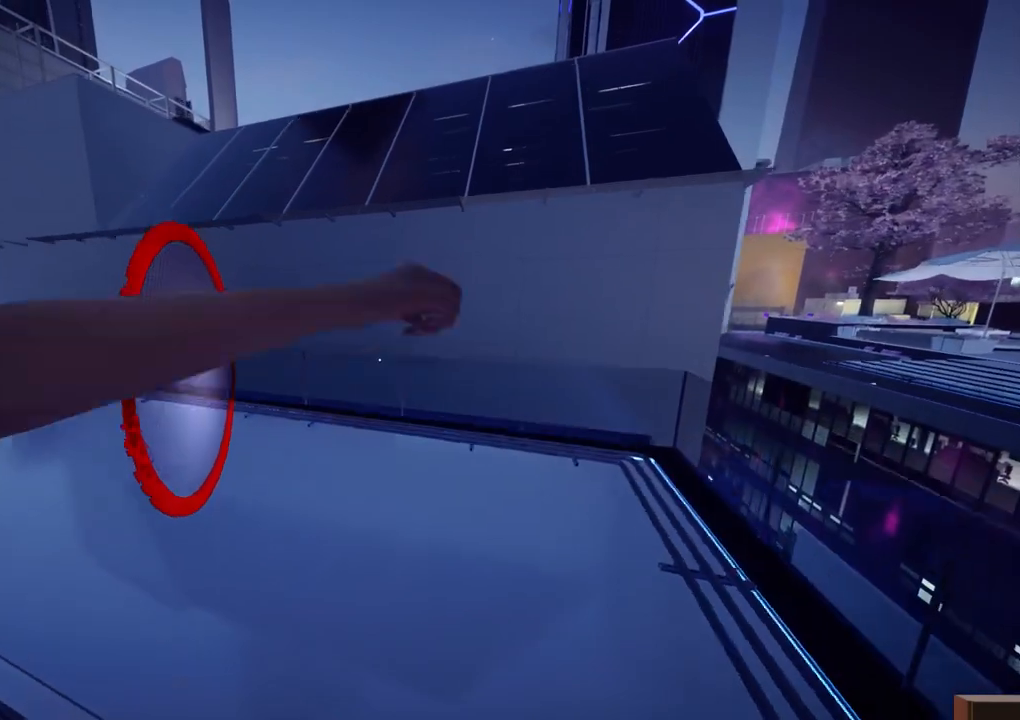
{"keys": [], "events": [[17, "f", "up"], [200, "e", "down"], [283, "e", "up"], [333, "e", "down"], [433, "e", "up"]]}
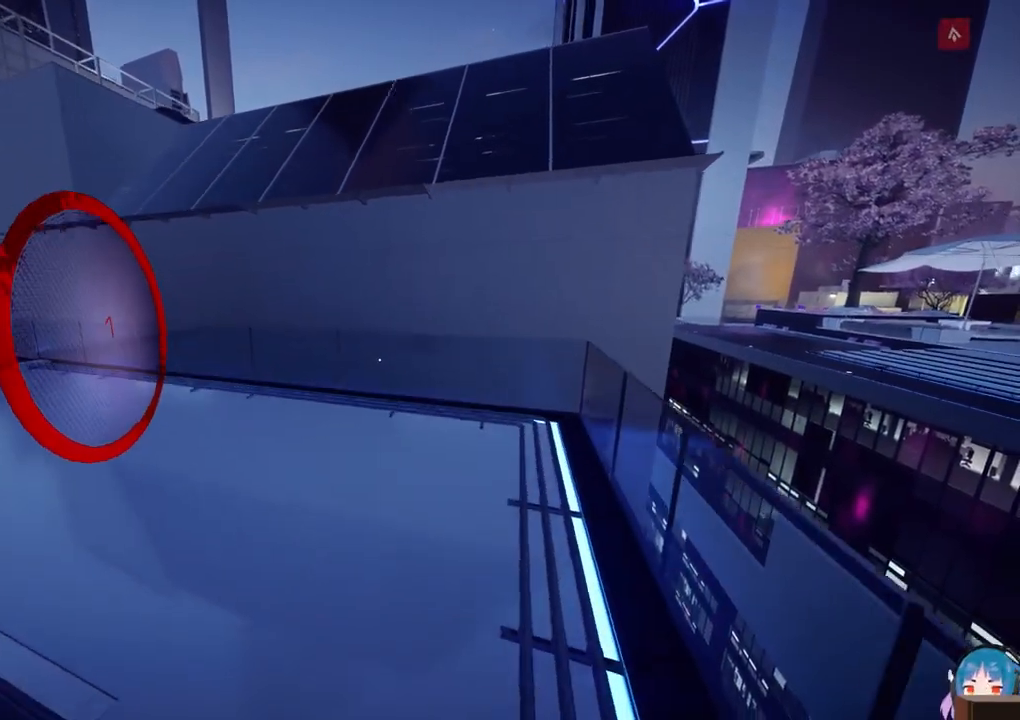
{"keys": ["e"], "events": [[17, "e", "down"], [67, "e", "up"], [167, "e", "down"], [250, "e", "up"], [300, "e", "down"], [400, "e", "up"], [483, "e", "down"]]}
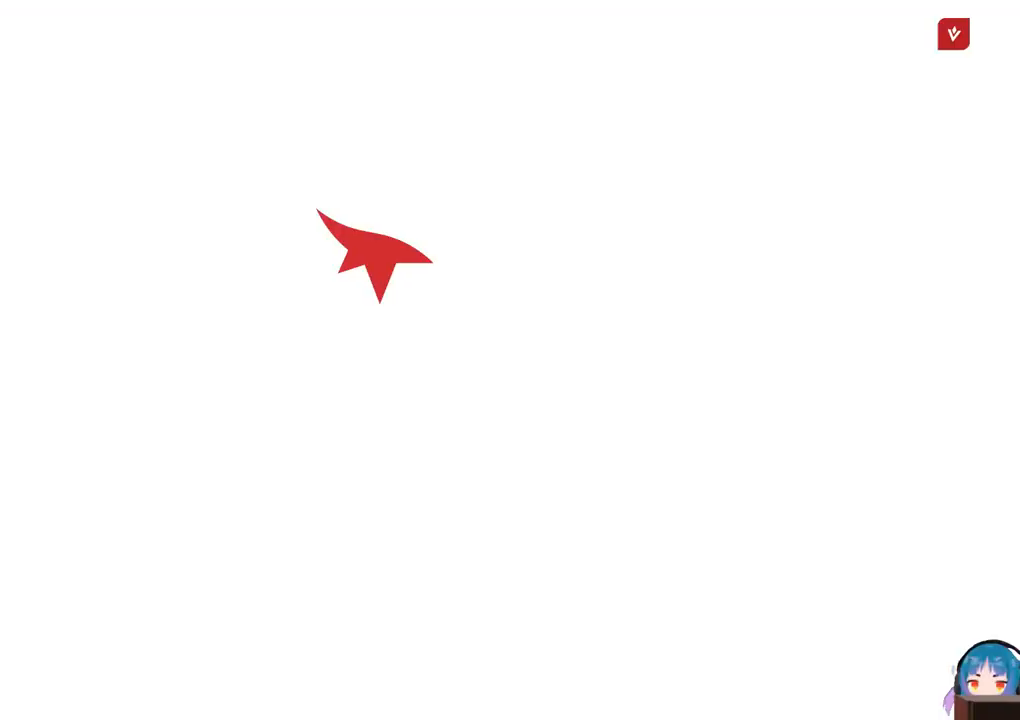
{"keys": [], "events": [[83, "e", "up"], [133, "e", "down"], [217, "e", "up"], [317, "e", "down"], [367, "e", "up"], [450, "e", "down"], [500, "e", "up"]]}
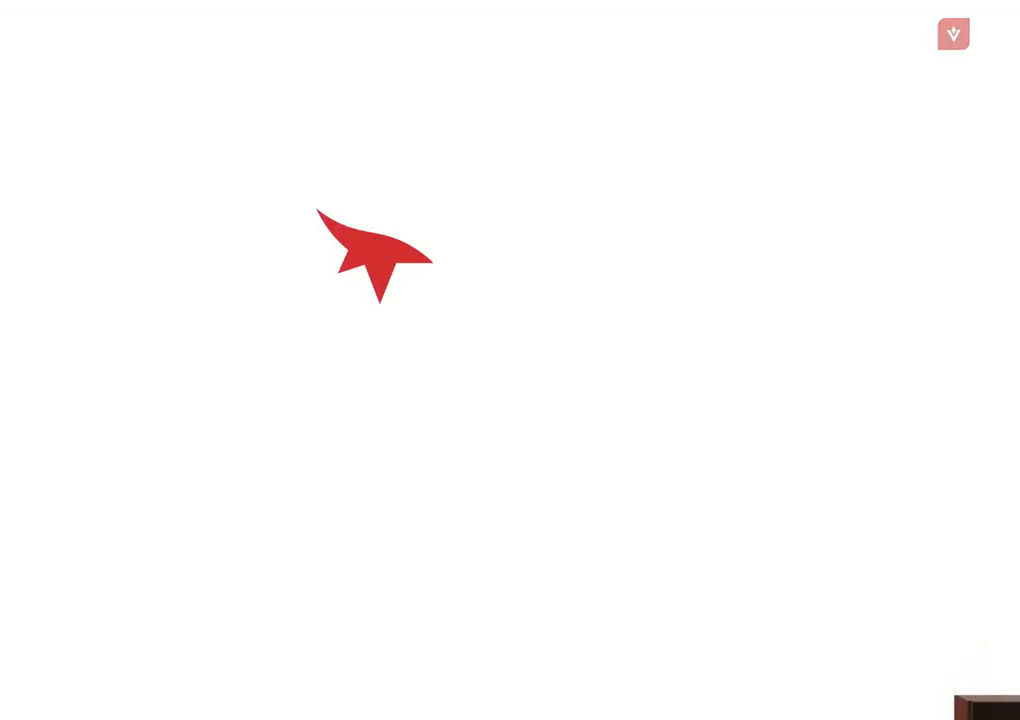
{"keys": [], "events": [[100, "e", "down"], [150, "e", "up"], [233, "e", "down"], [283, "e", "up"], [383, "e", "down"], [433, "e", "up"]]}
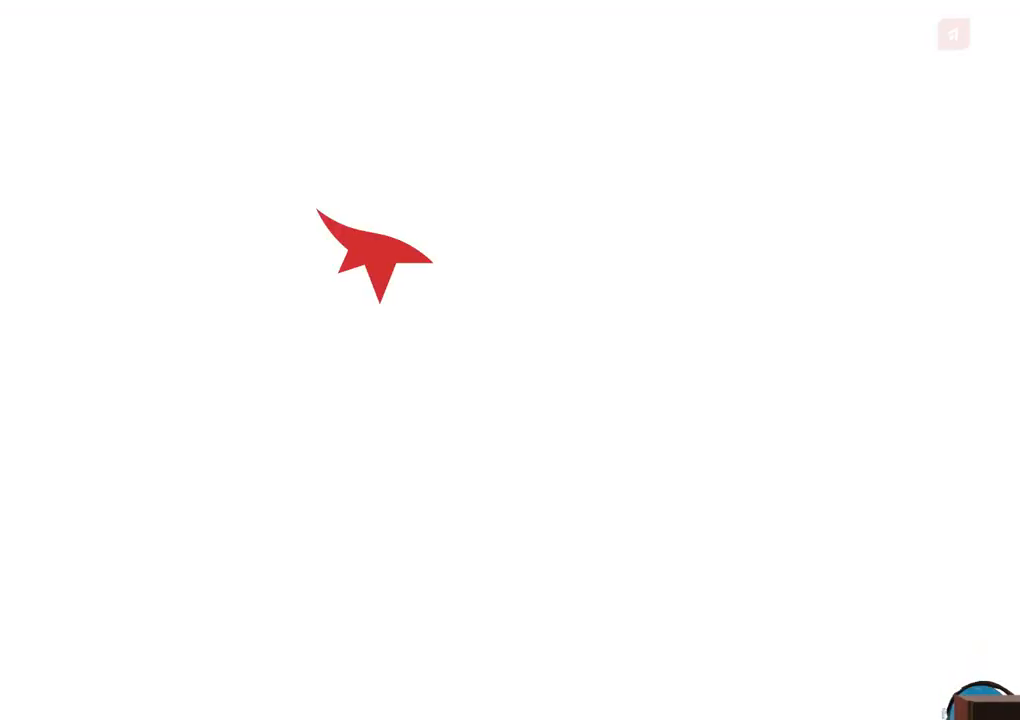
{"keys": ["e"], "events": [[17, "e", "down"], [117, "e", "up"], [217, "e", "down"], [250, "e", "up"], [350, "e", "down"], [400, "e", "up"], [483, "e", "down"]]}
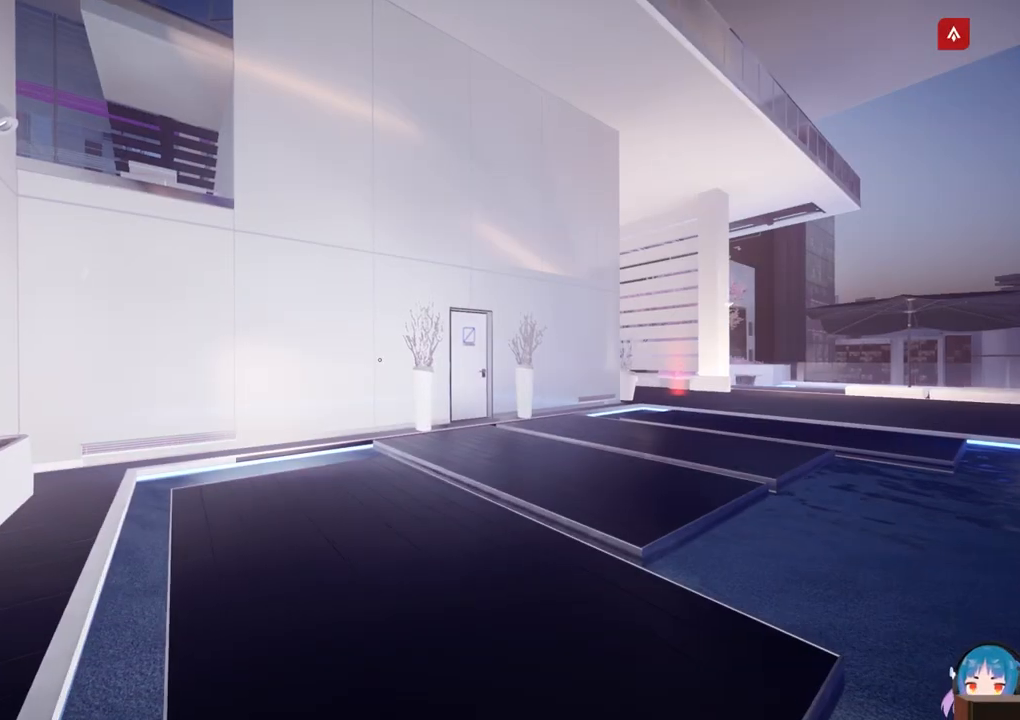
{"keys": [], "events": [[33, "e", "up"], [133, "e", "down"], [183, "e", "up"], [267, "e", "down"], [317, "e", "up"], [417, "e", "down"], [500, "e", "up"]]}
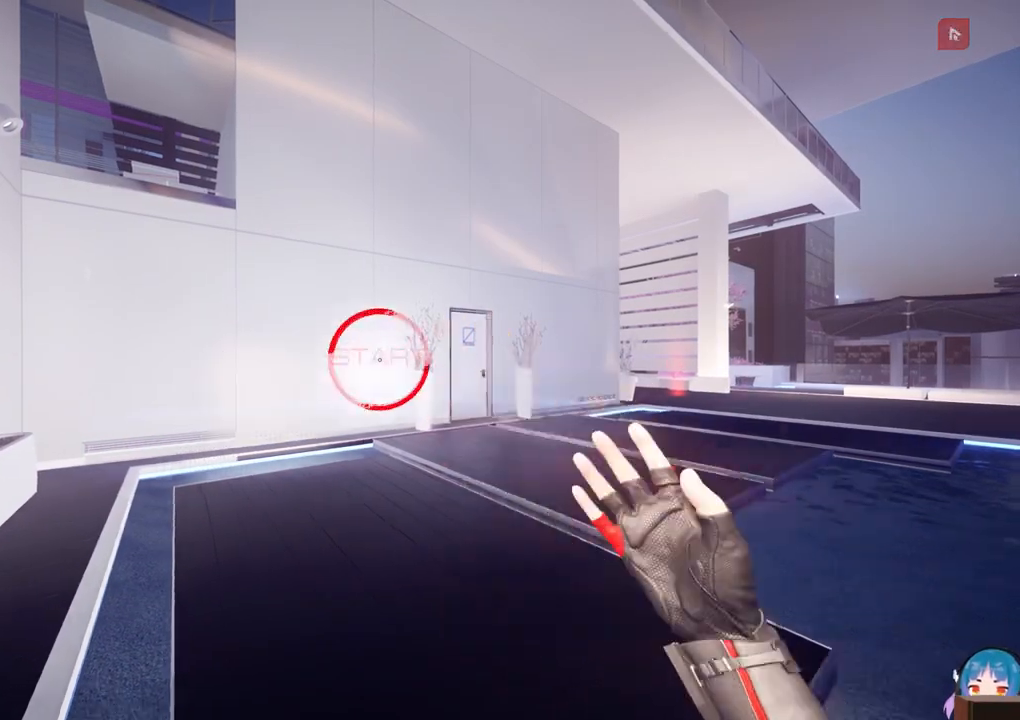
{"keys": ["w"], "events": [[250, "shift", "down"], [250, "w", "down"], [483, "shift", "up"]]}
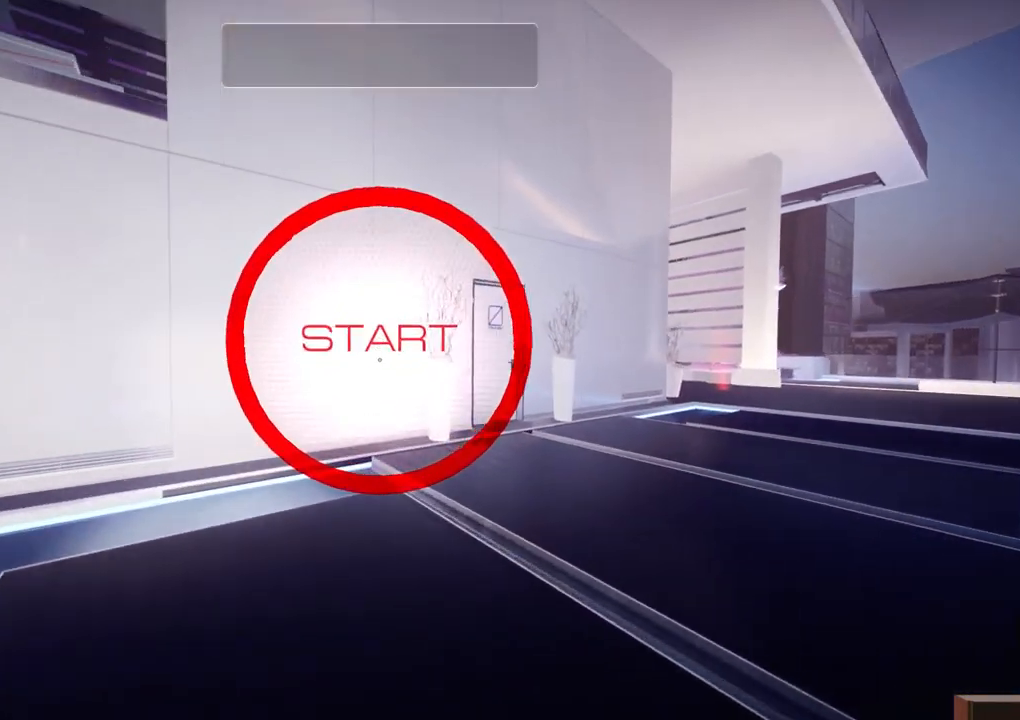
{"keys": ["f", "w"], "events": [[450, "f", "down"]]}
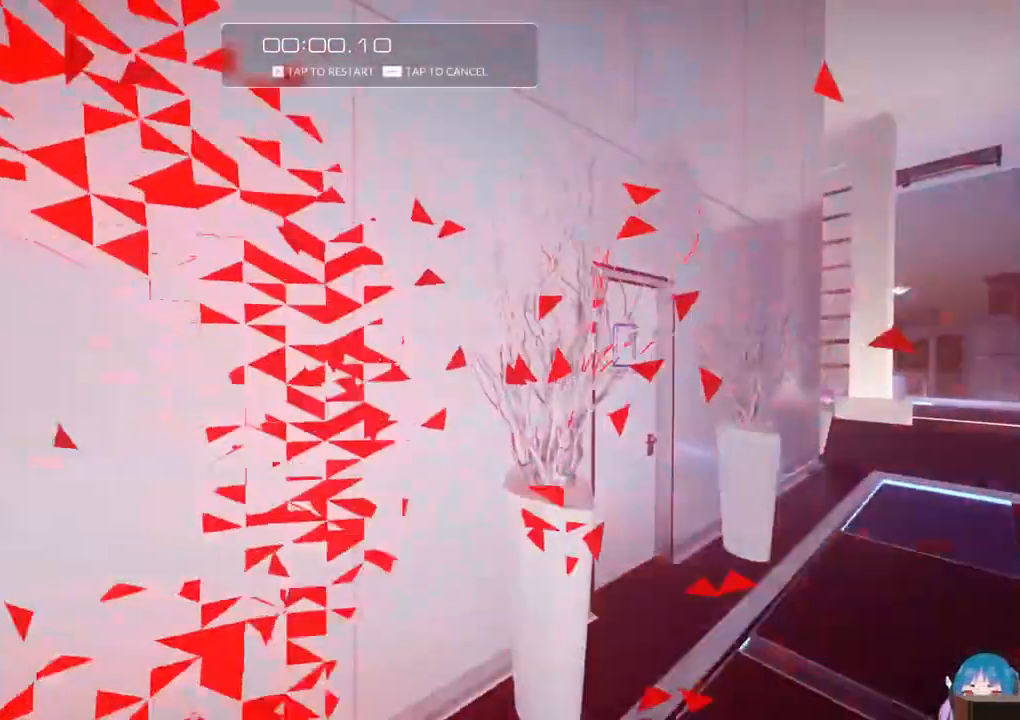
{"keys": ["w"], "events": [[83, "f", "up"], [267, "f", "down"], [467, "f", "up"]]}
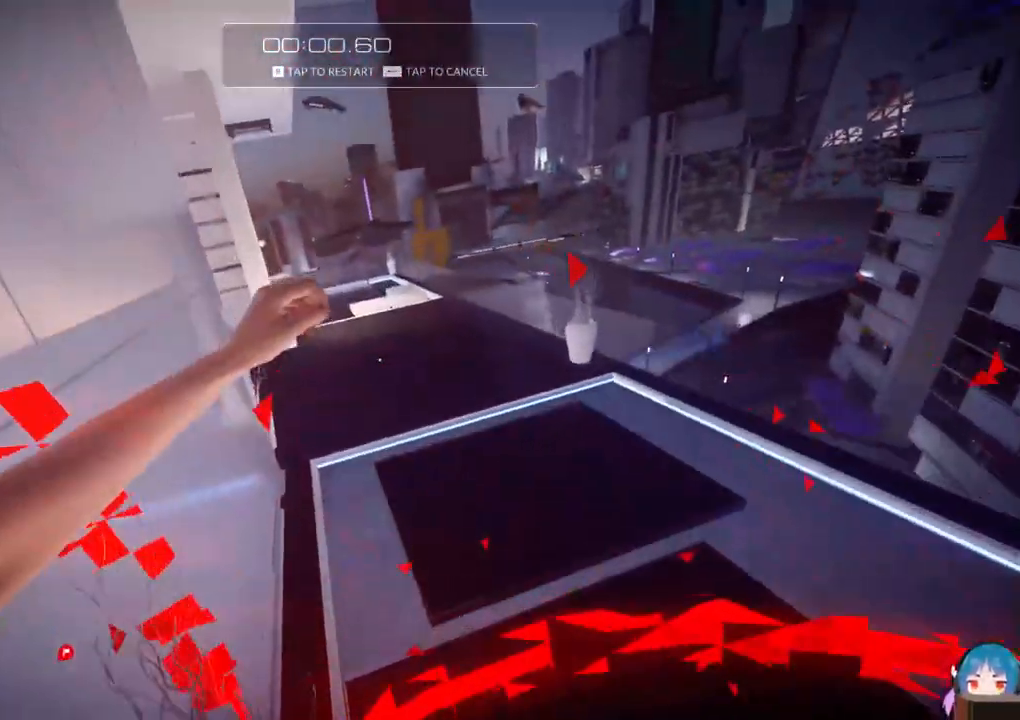
{"keys": ["w"], "events": [[333, "r", "down"], [467, "r", "up"]]}
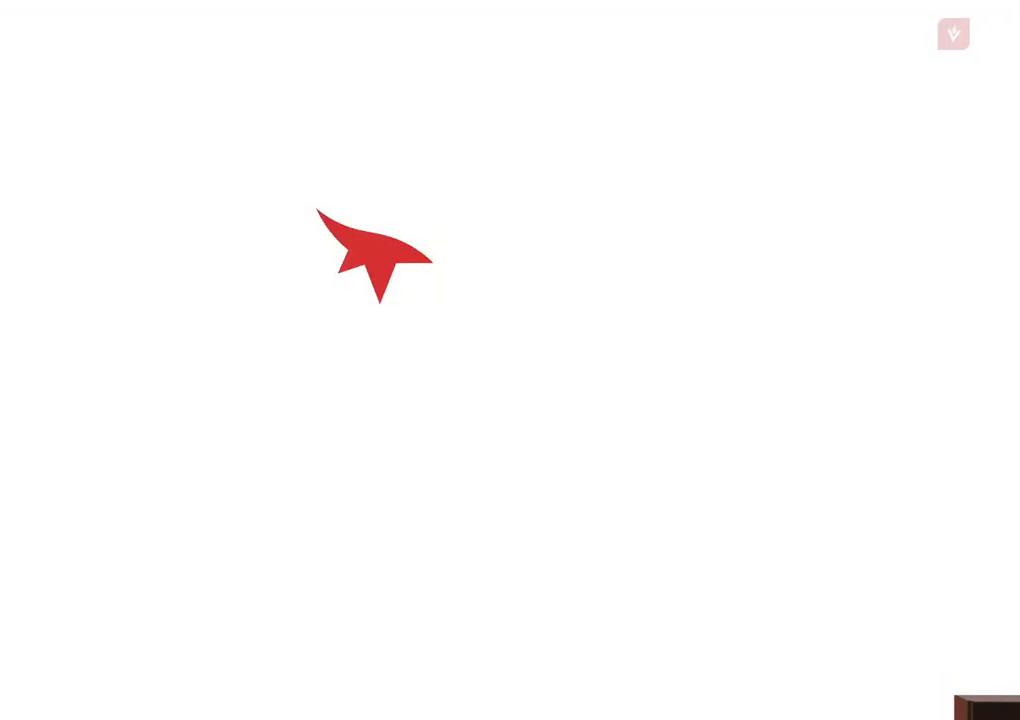
{"keys": ["shift", "w"], "events": [[300, "shift", "down"]]}
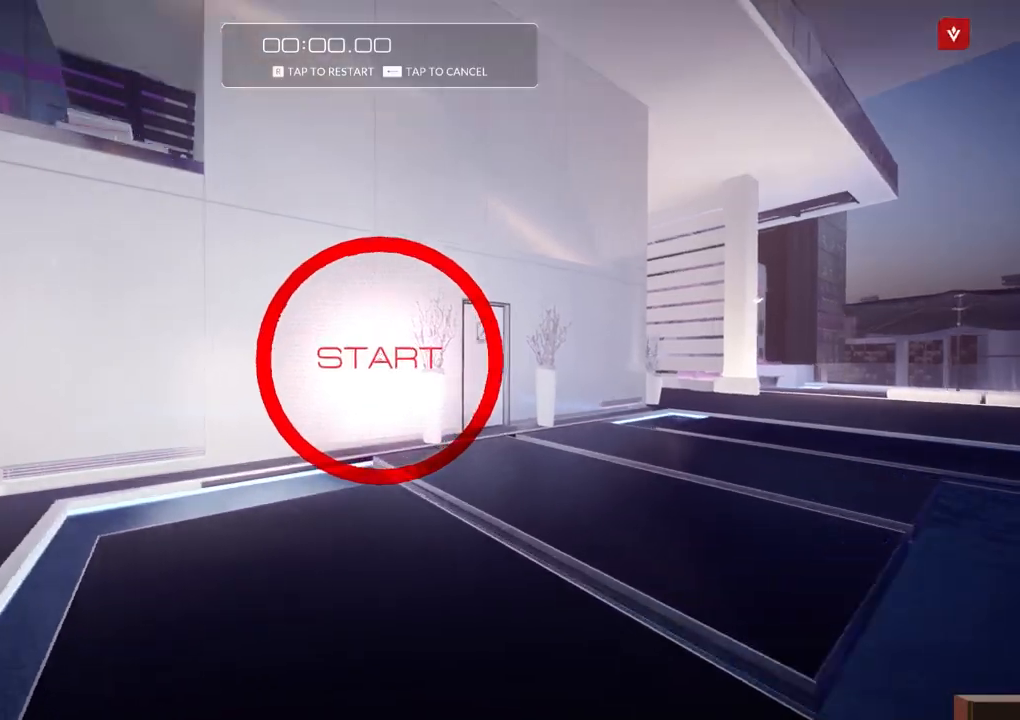
{"keys": ["w"], "events": [[33, "shift", "up"]]}
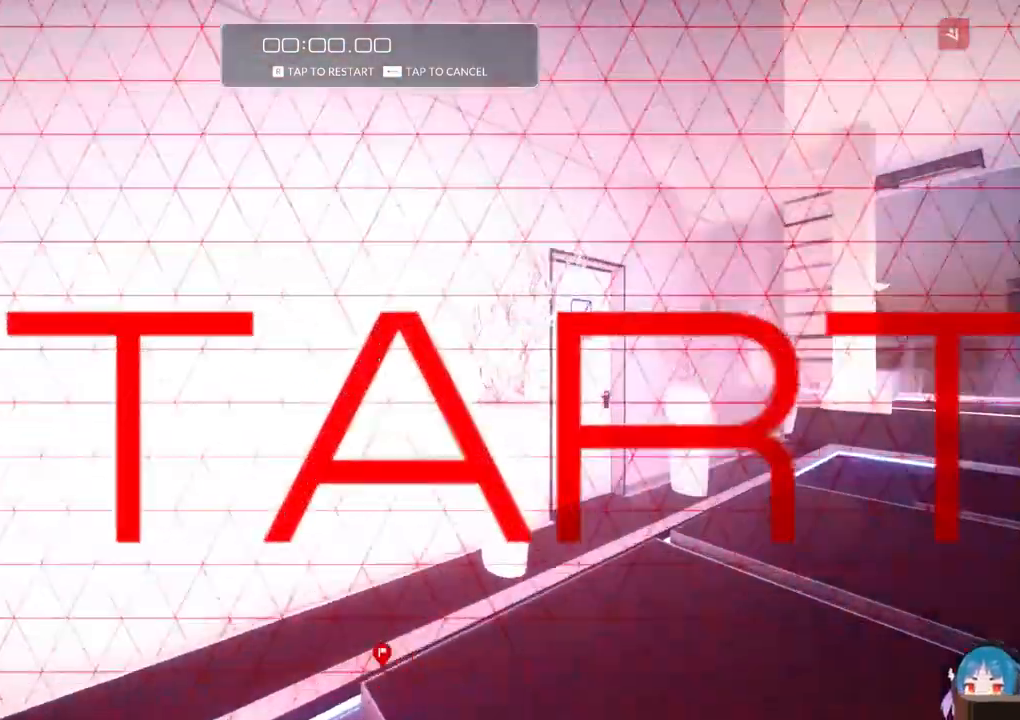
{"keys": ["f", "w"], "events": [[50, "f", "down"], [150, "f", "up"], [433, "f", "down"]]}
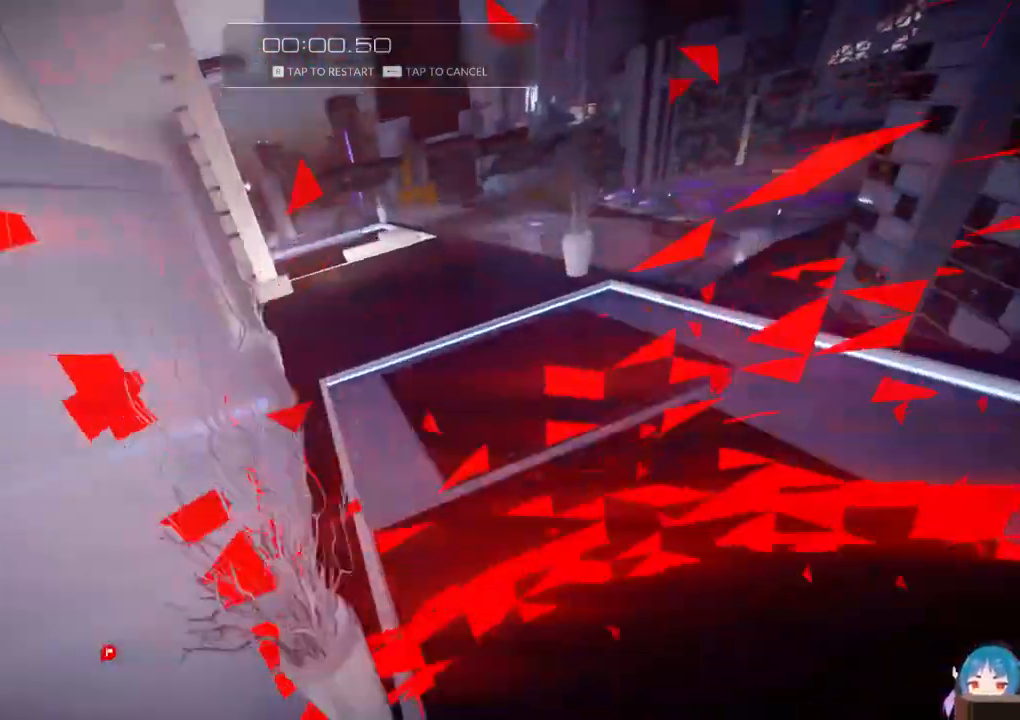
{"keys": ["w"], "events": [[167, "f", "up"]]}
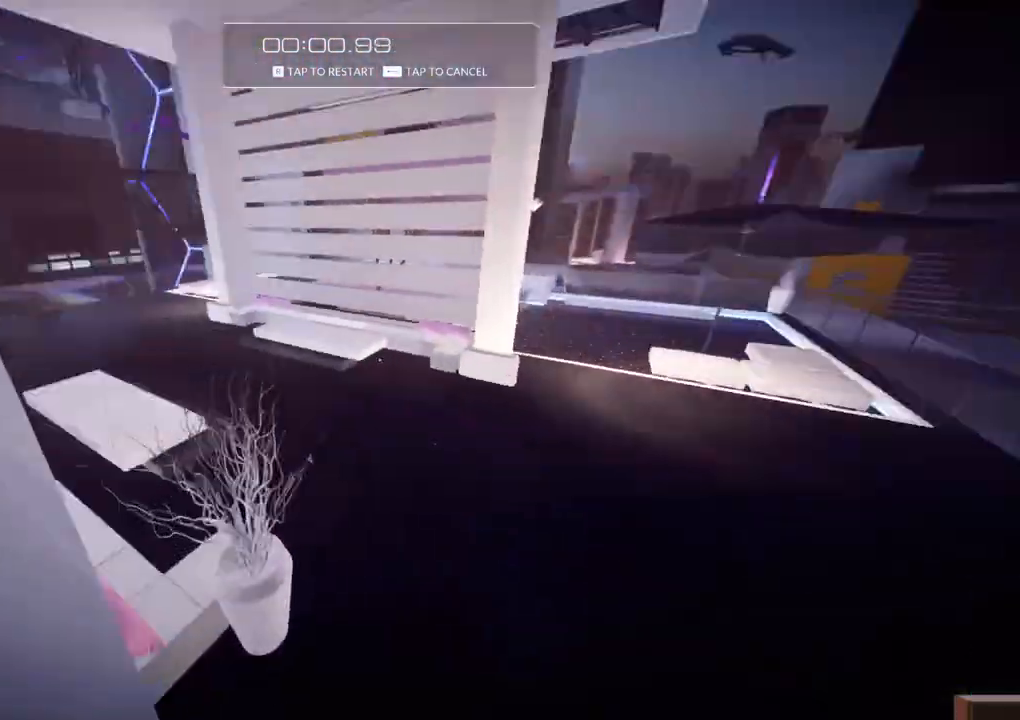
{"keys": ["w"], "events": [[317, "f", "down"], [500, "f", "up"]]}
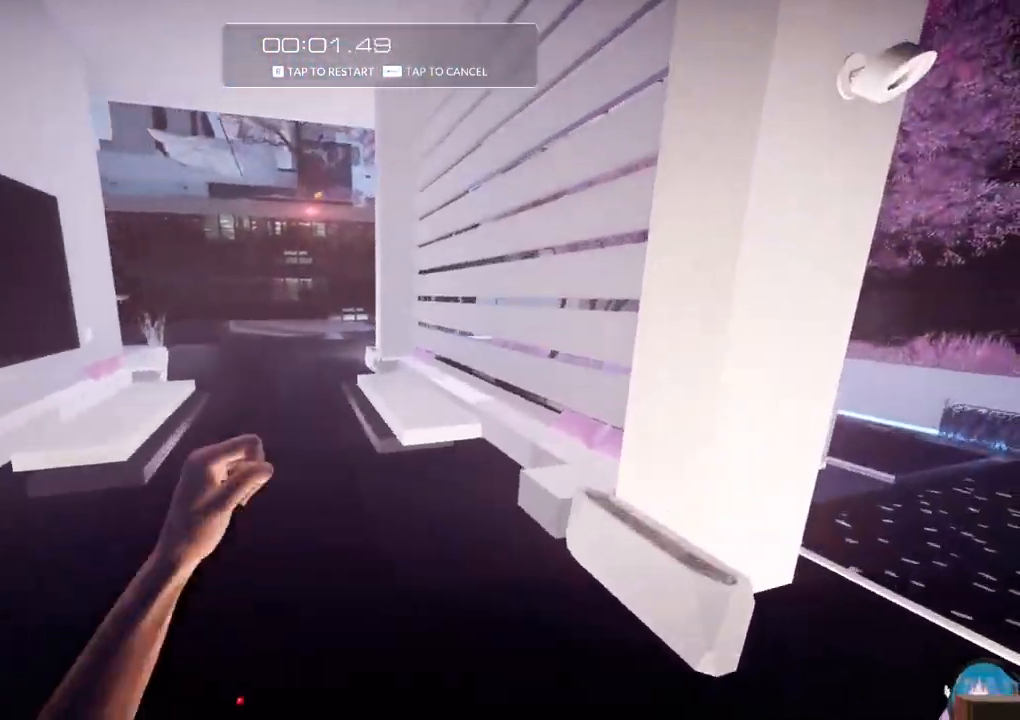
{"keys": ["r", "w"], "events": [[383, "r", "down"]]}
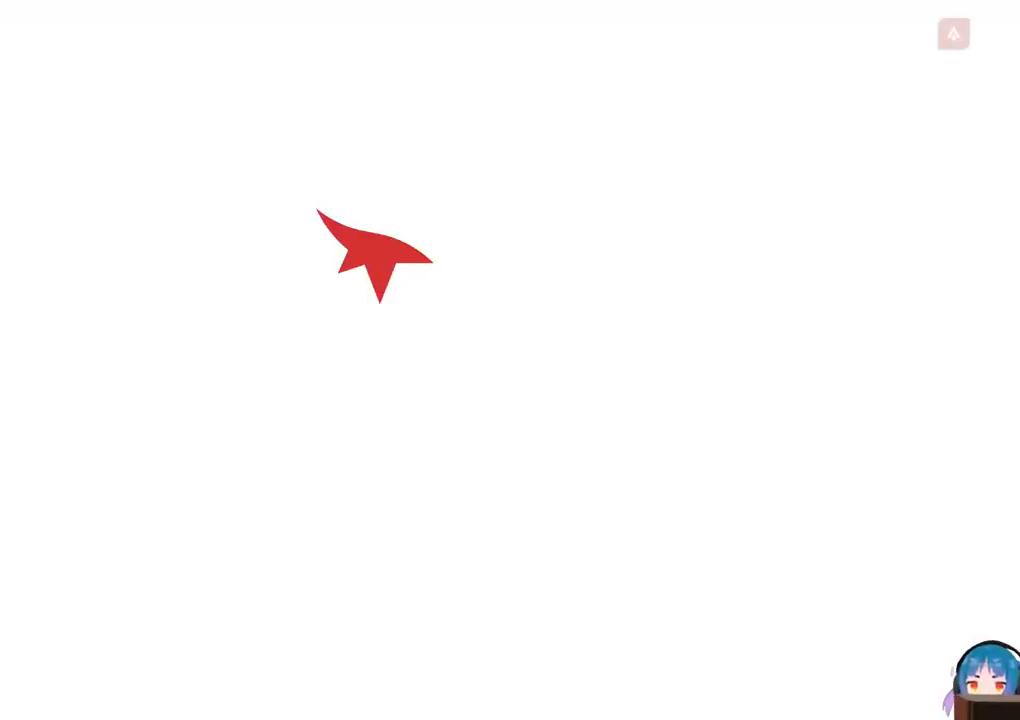
{"keys": ["w"], "events": [[17, "r", "up"], [300, "shift", "down"], [483, "shift", "up"]]}
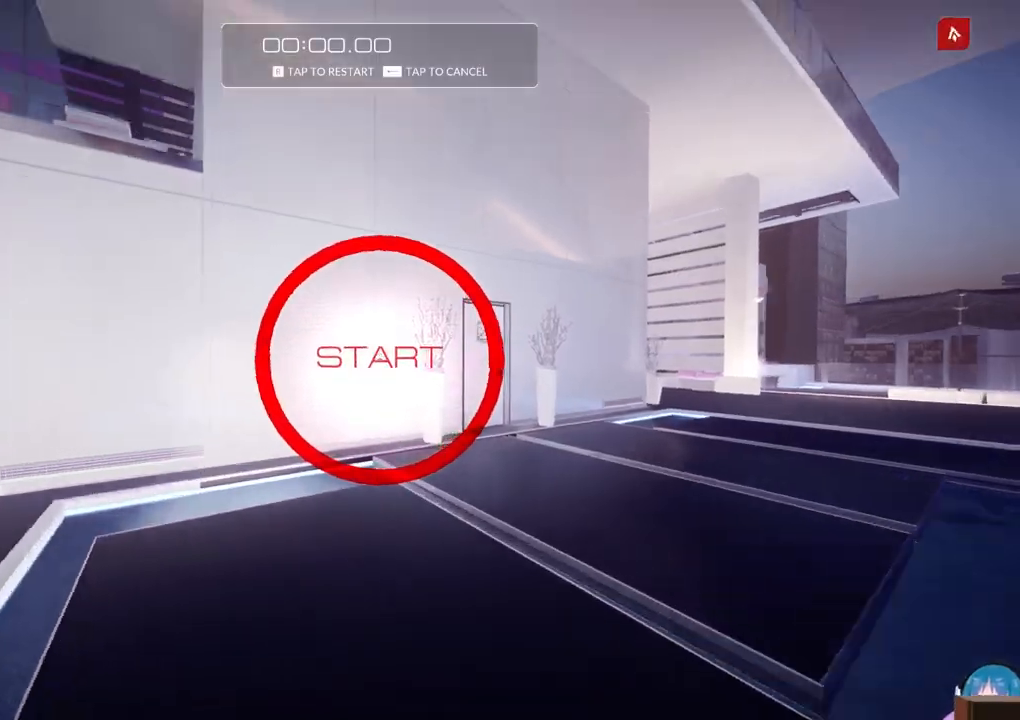
{"keys": ["w"], "events": []}
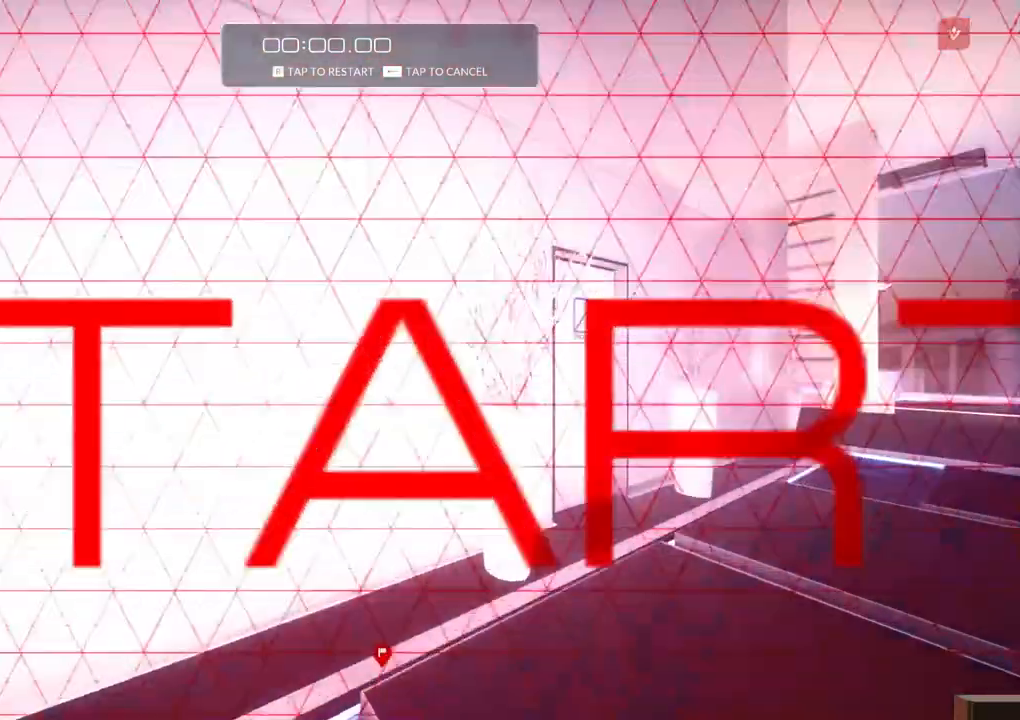
{"keys": ["f", "w"], "events": [[50, "f", "down"], [150, "f", "up"], [383, "f", "down"]]}